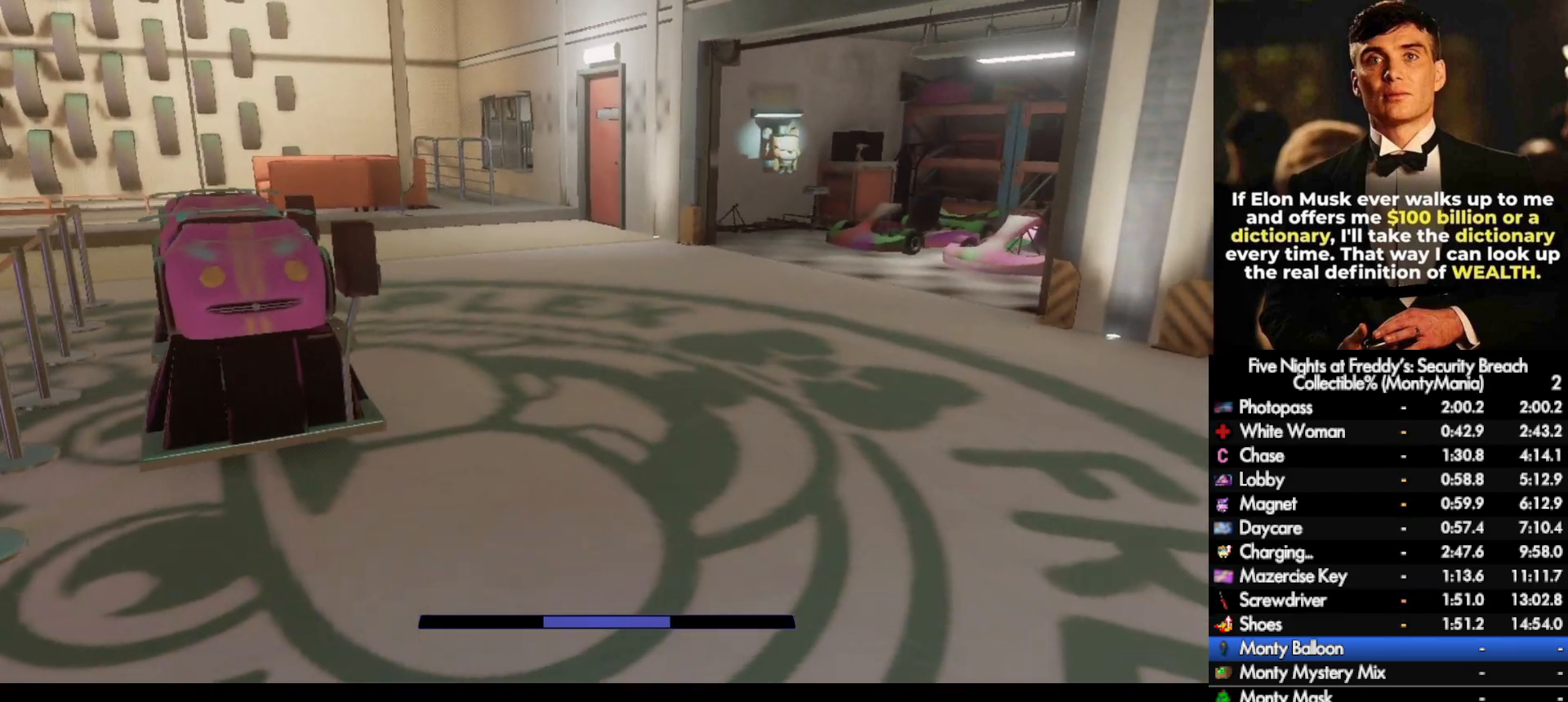
Gameplay with keyboard and mouse; each line is a JSON object with the keys and mouse buttons held at the frame after it. "events" lists presses ("down") and releases ("up") of ".", "/", "0", "1", "2", "3", "4", "5", "6", "7", "8", "9", "a", "alt_l", "alt_r", "b", "backslash", "backspace", "c", "caps_lock", "comma", "ctrl_l", "ctrl_r", "d", "e", "equals", "escape", "f", "f1", "f10", "f11", "f12", "f2", "f3", "f4", "f5", "f6", "f7", "f8", "f9", "g", "h", "i", "j", "k", "l", "lbracket", "m", "minus", "n", "o", "p", "q", "quote", "r", "rbracket", "return", "s", "semicolon", "shift_l", "shift_r", "space", "super_l", "super_r", "t", "tab", "tilde", "u", "v", "w", "x", "y", "z", "mouse_left", "mouse_wheel", "mouse_right", "mouse_mb4" and "mouse_mb5" between this image and that frame as [ms after this image, input, new state], when the widget could be followed in between. "mouse_left", "mouse_wheel", "mouse_right", "mouse_mb4", "mouse_mb5" = the "left", "wheel", "right", "mb4", "mb5" buttons of the "mouse" list. No other keys are recorded. "wheel" means that the mouse wheel is clicked or scrolled. Not read: mouse_move.
{"keys": ["w"], "mouse": [], "events": [[133, "space", "down"], [150, "shift_l", "up"], [183, "space", "up"]]}
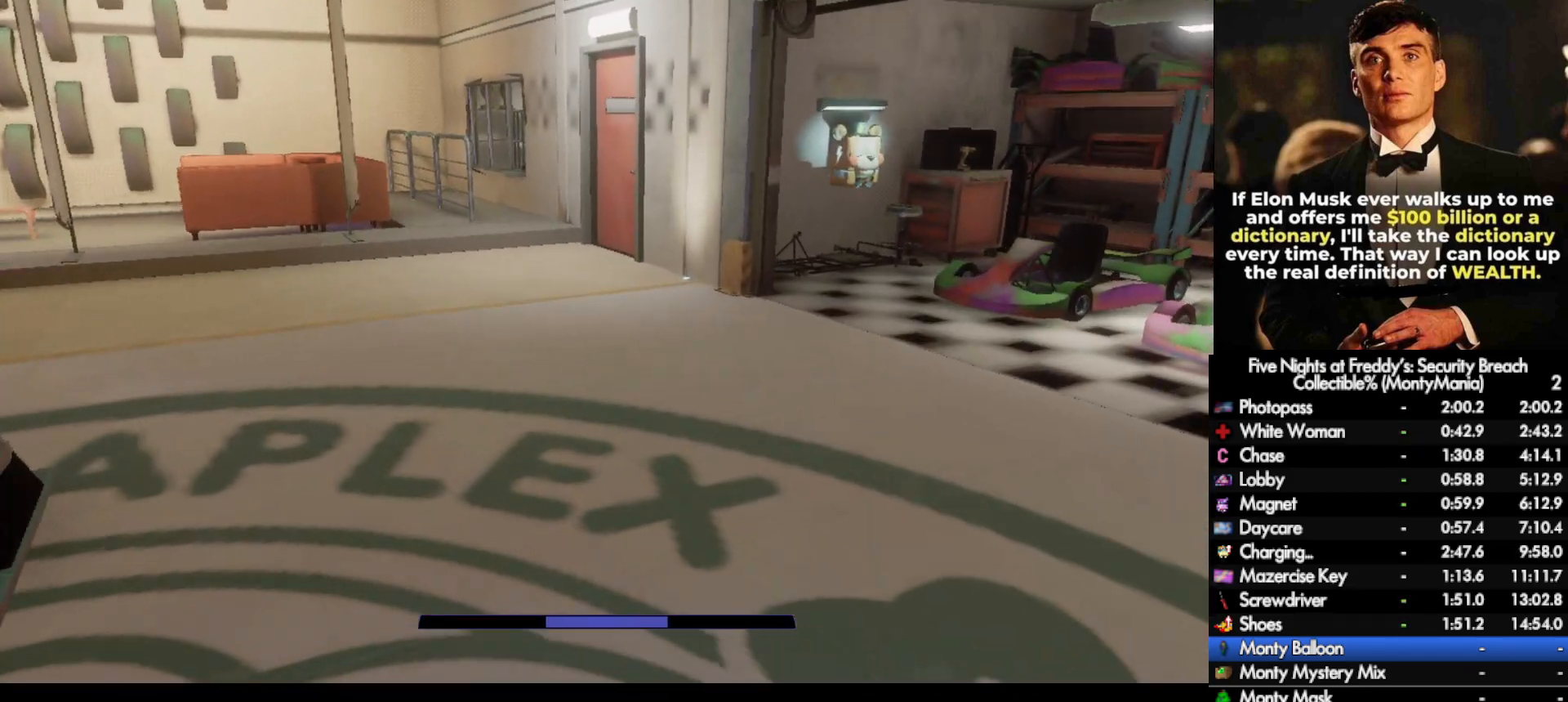
{"keys": ["w"], "mouse": [], "events": [[100, "shift_l", "down"], [200, "space", "down"], [233, "shift_l", "up"], [250, "space", "up"]]}
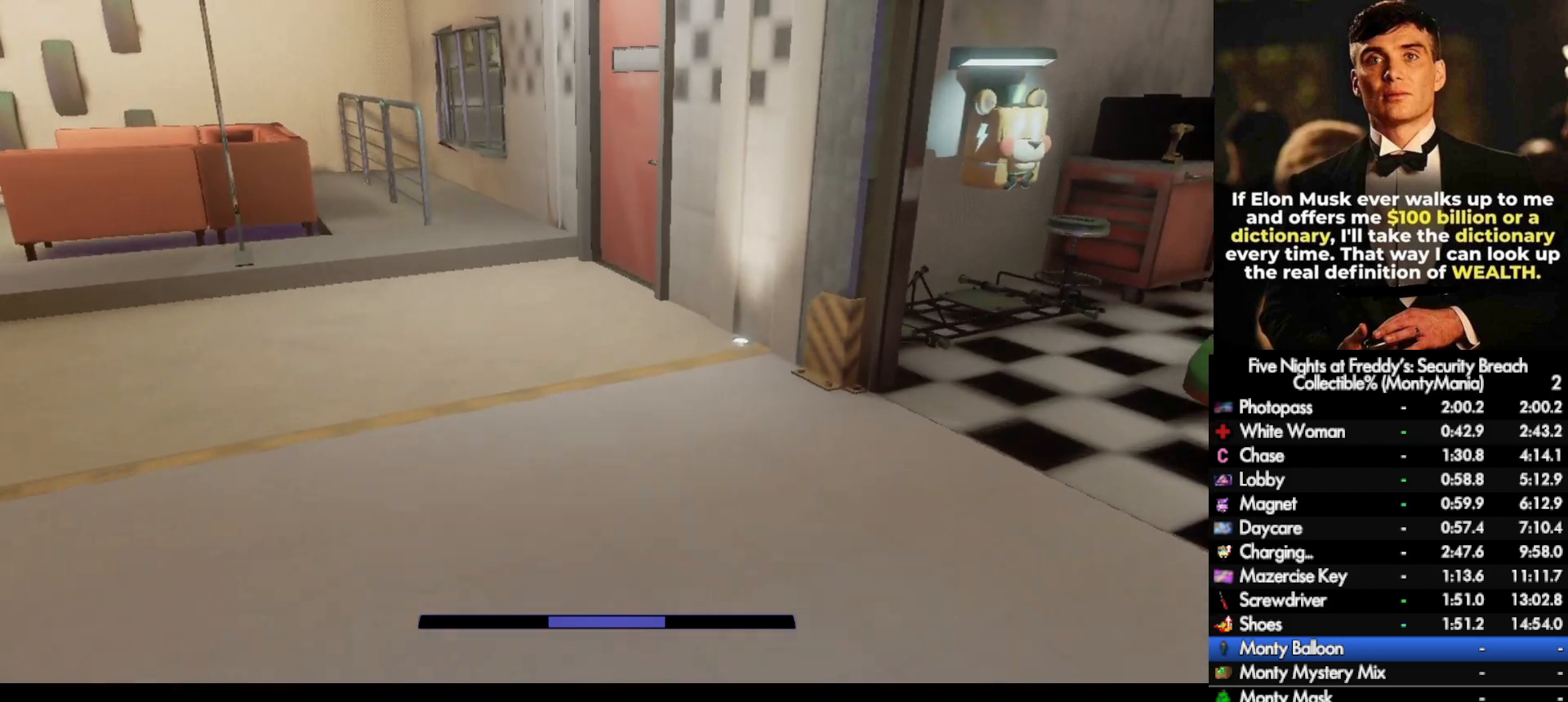
{"keys": ["w"], "mouse": [], "events": [[167, "shift_l", "down"], [283, "space", "down"], [333, "shift_l", "up"], [350, "space", "up"]]}
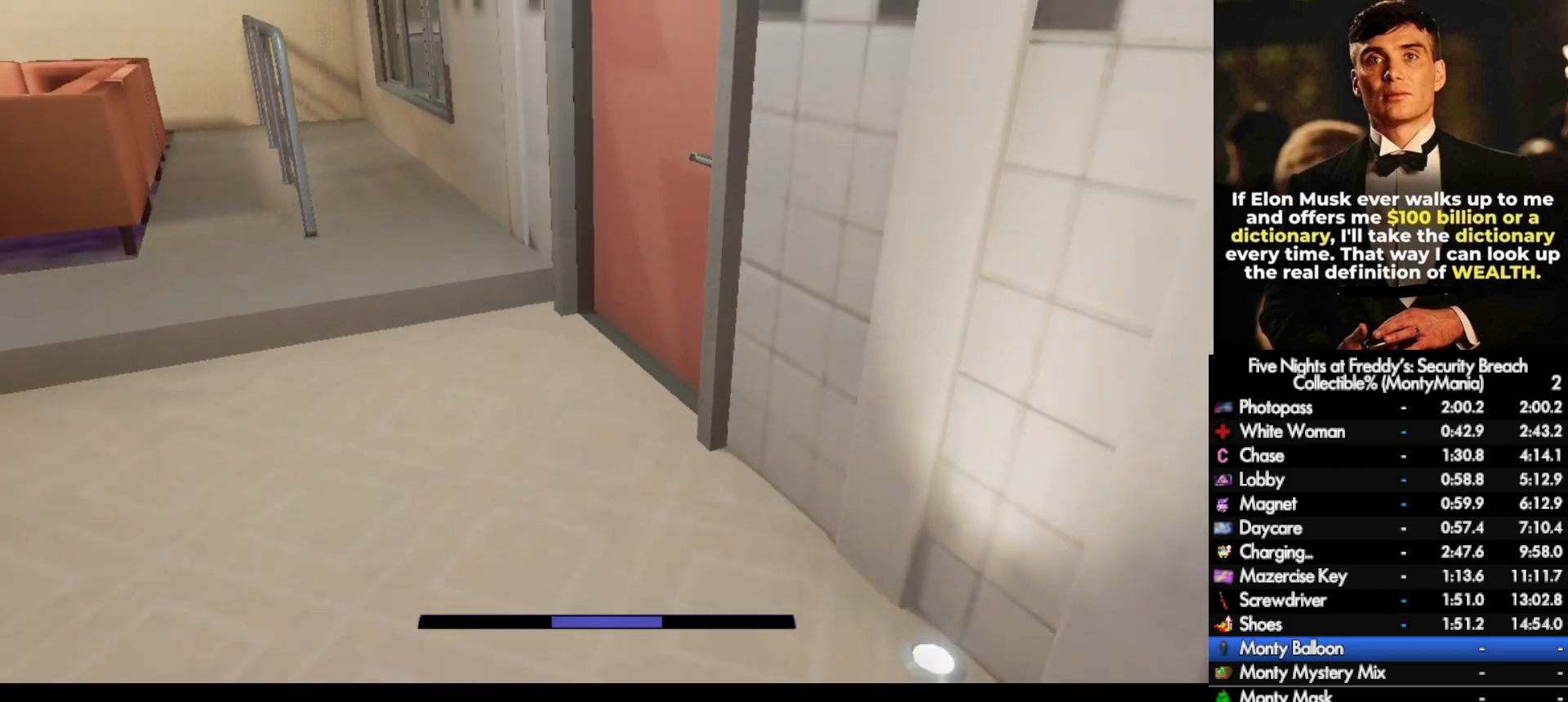
{"keys": ["shift_l", "w"], "mouse": [], "events": [[167, "shift_l", "down"], [267, "d", "down"], [400, "d", "up"]]}
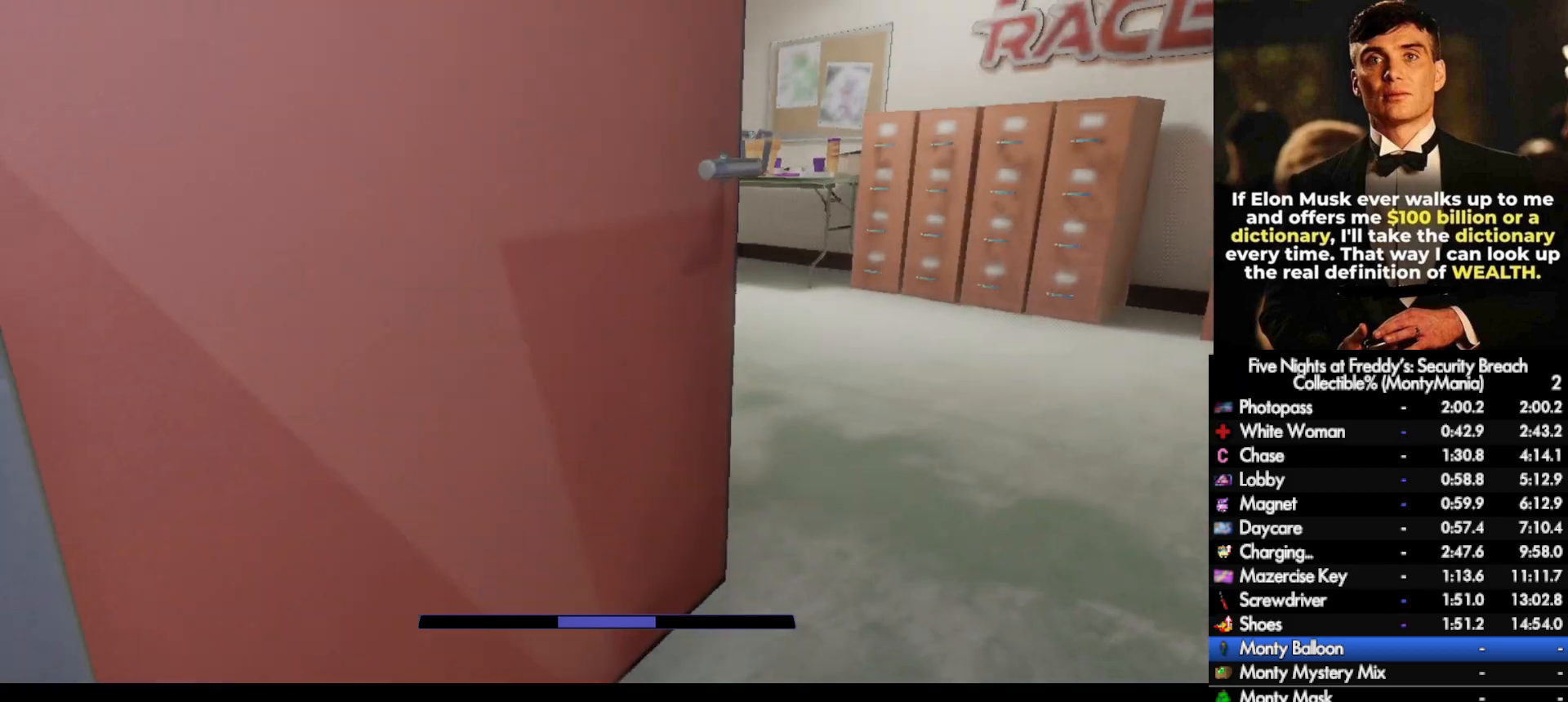
{"keys": ["w"], "mouse": [], "events": [[150, "space", "down"], [200, "shift_l", "up"], [217, "space", "up"]]}
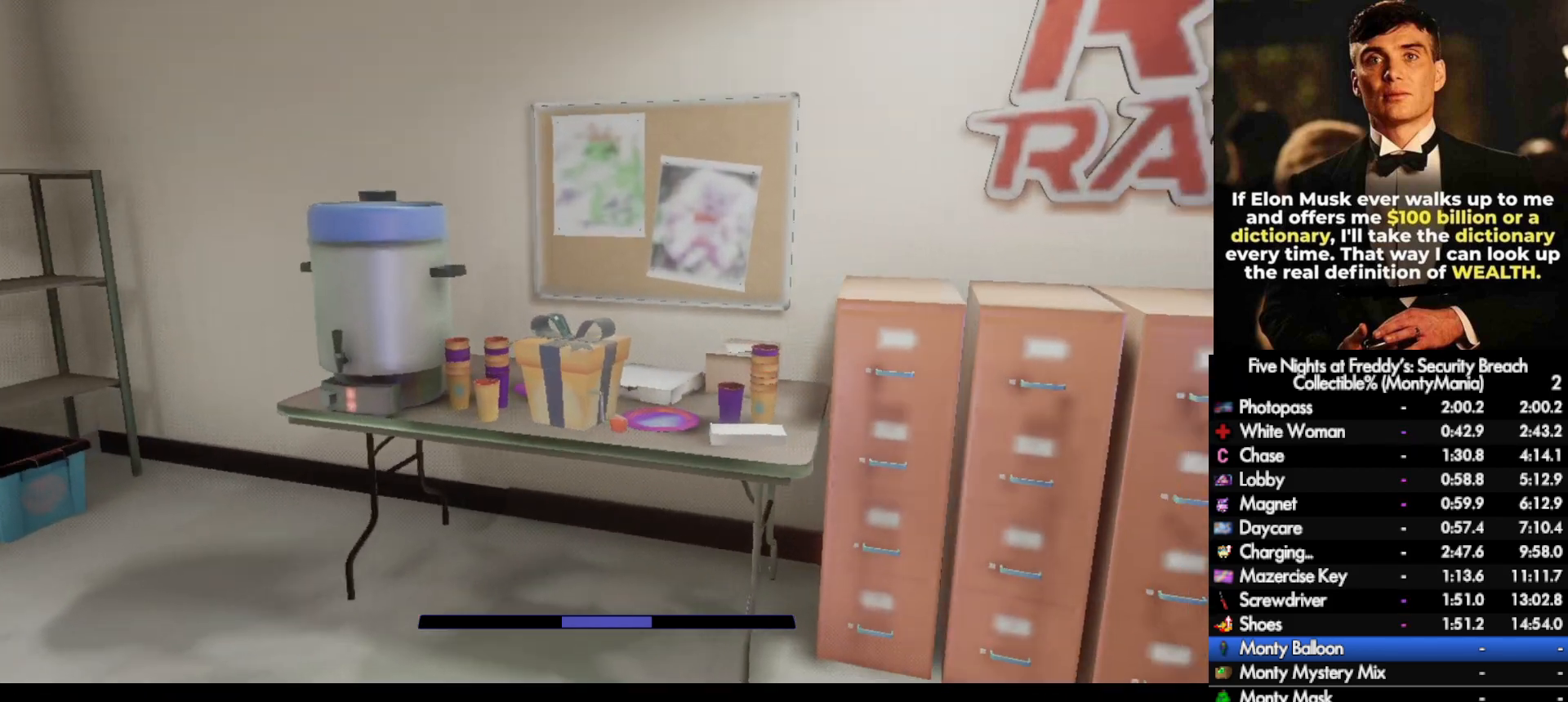
{"keys": ["d", "e"], "mouse": [], "events": [[50, "e", "down"], [83, "w", "up"], [383, "d", "down"]]}
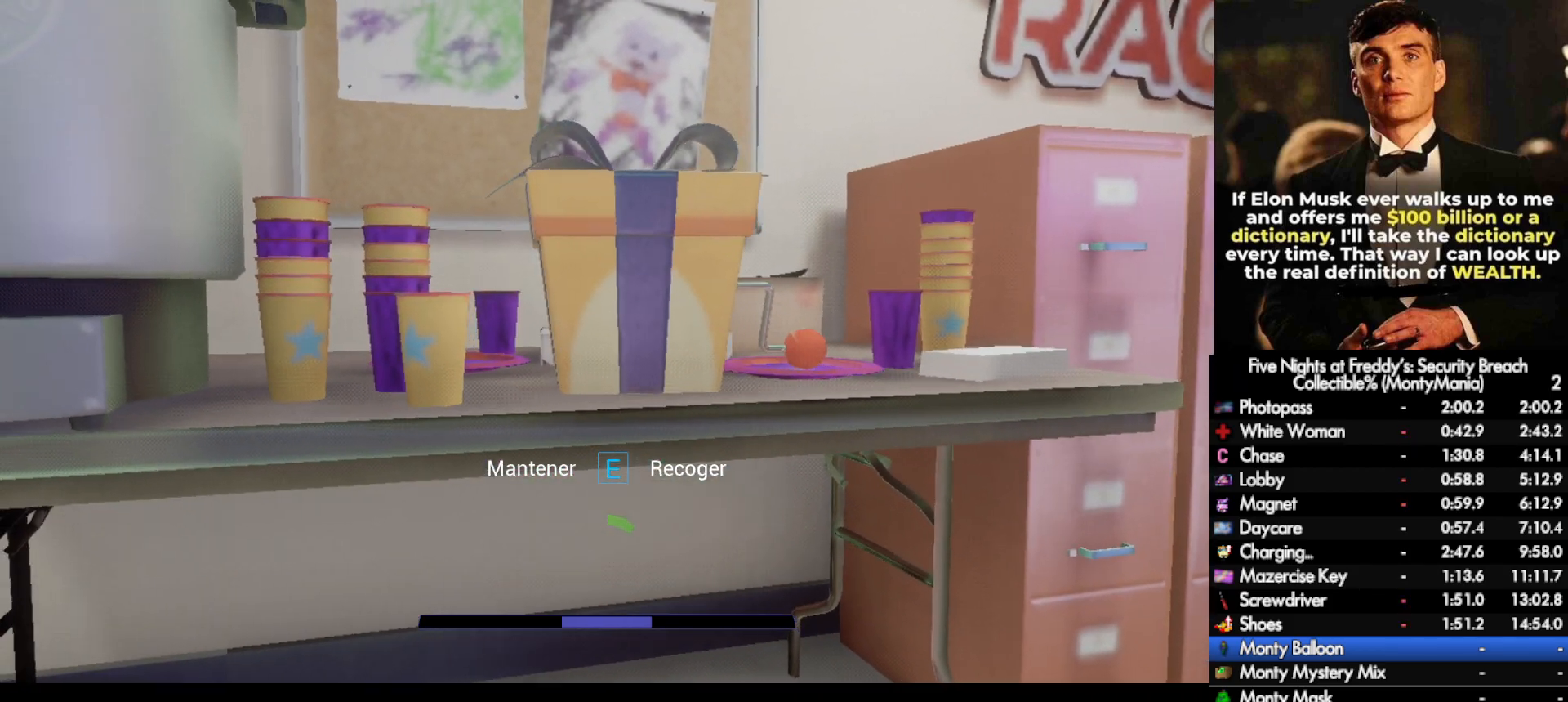
{"keys": ["e"], "mouse": [], "events": [[233, "s", "down"], [367, "s", "up"], [467, "d", "up"]]}
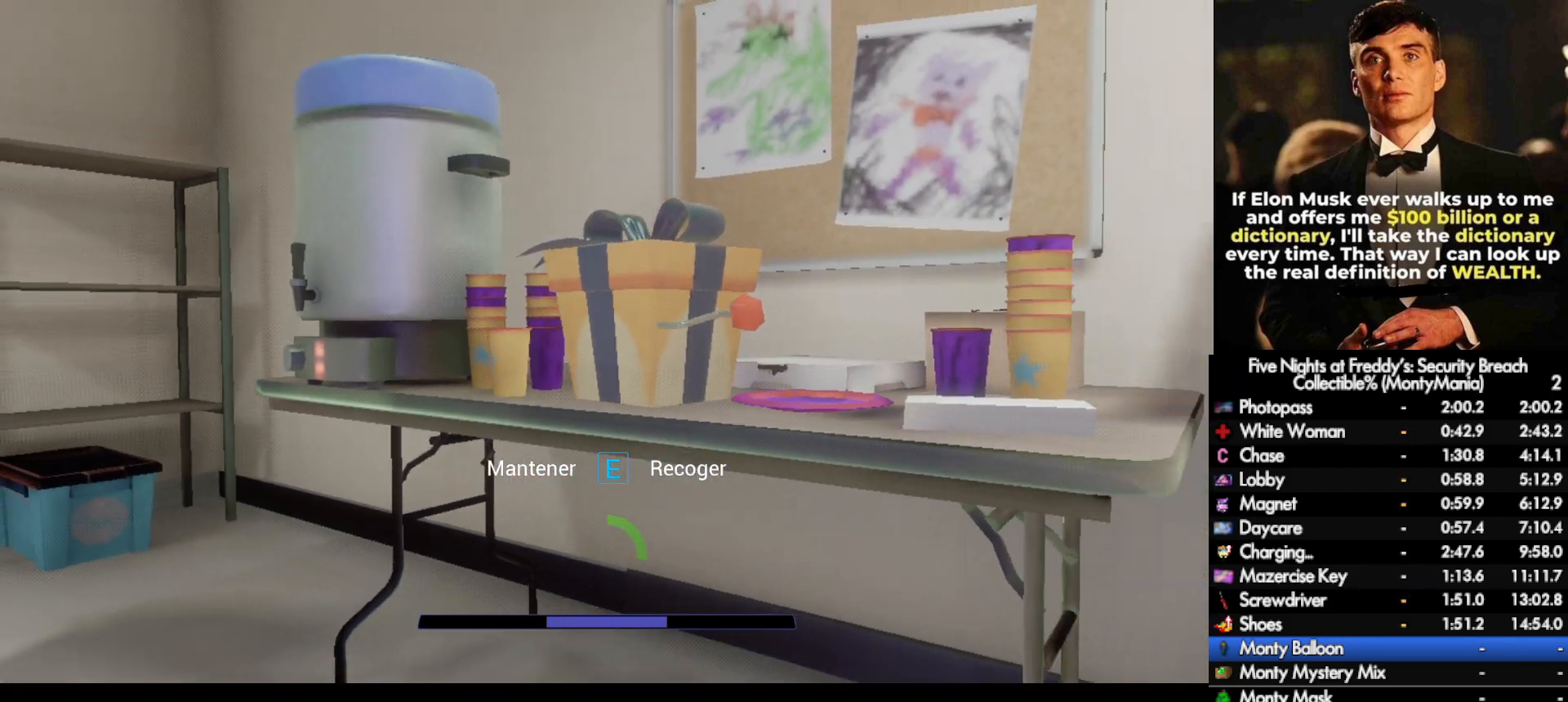
{"keys": ["e"], "mouse": [], "events": [[100, "d", "down"], [167, "d", "up"], [300, "s", "down"], [383, "s", "up"]]}
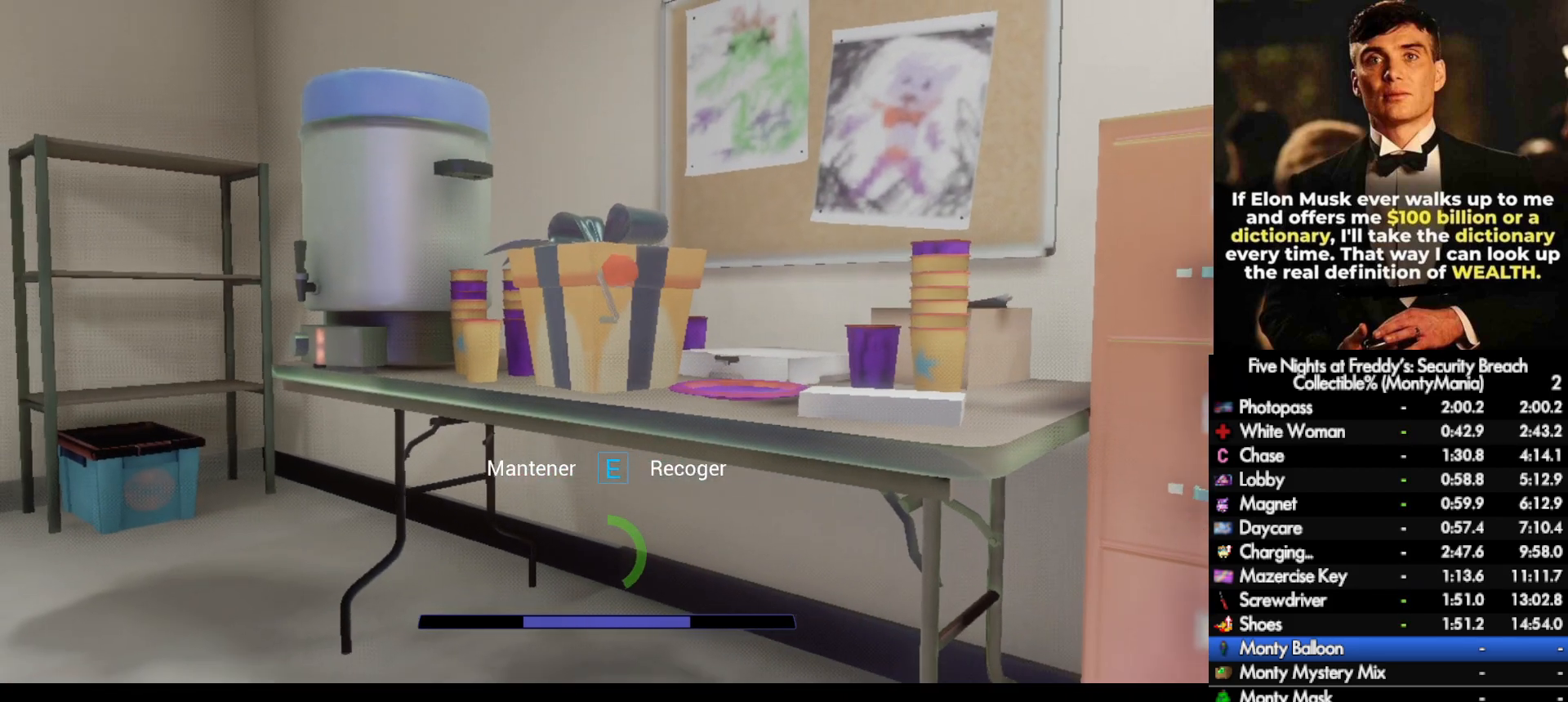
{"keys": ["e"], "mouse": [], "events": []}
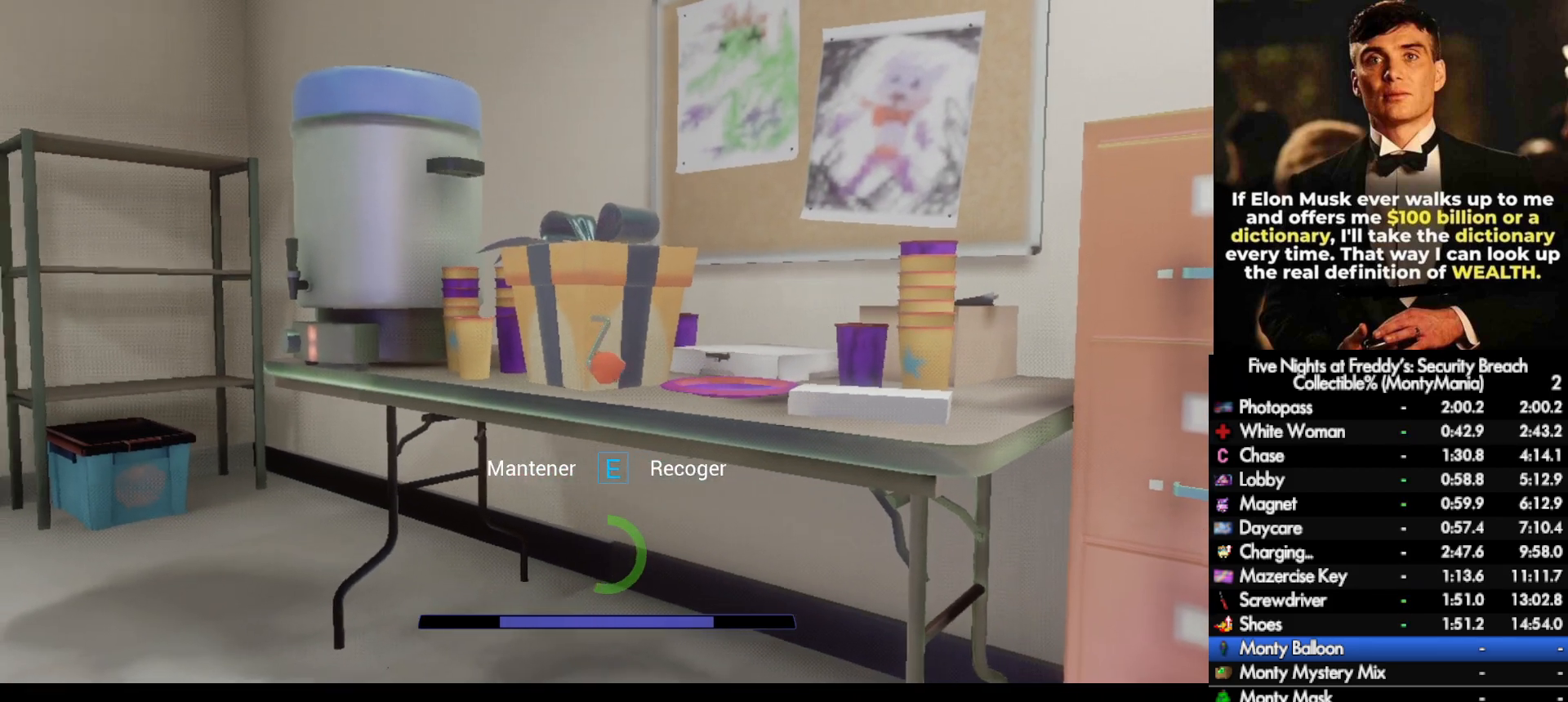
{"keys": ["e"], "mouse": [], "events": []}
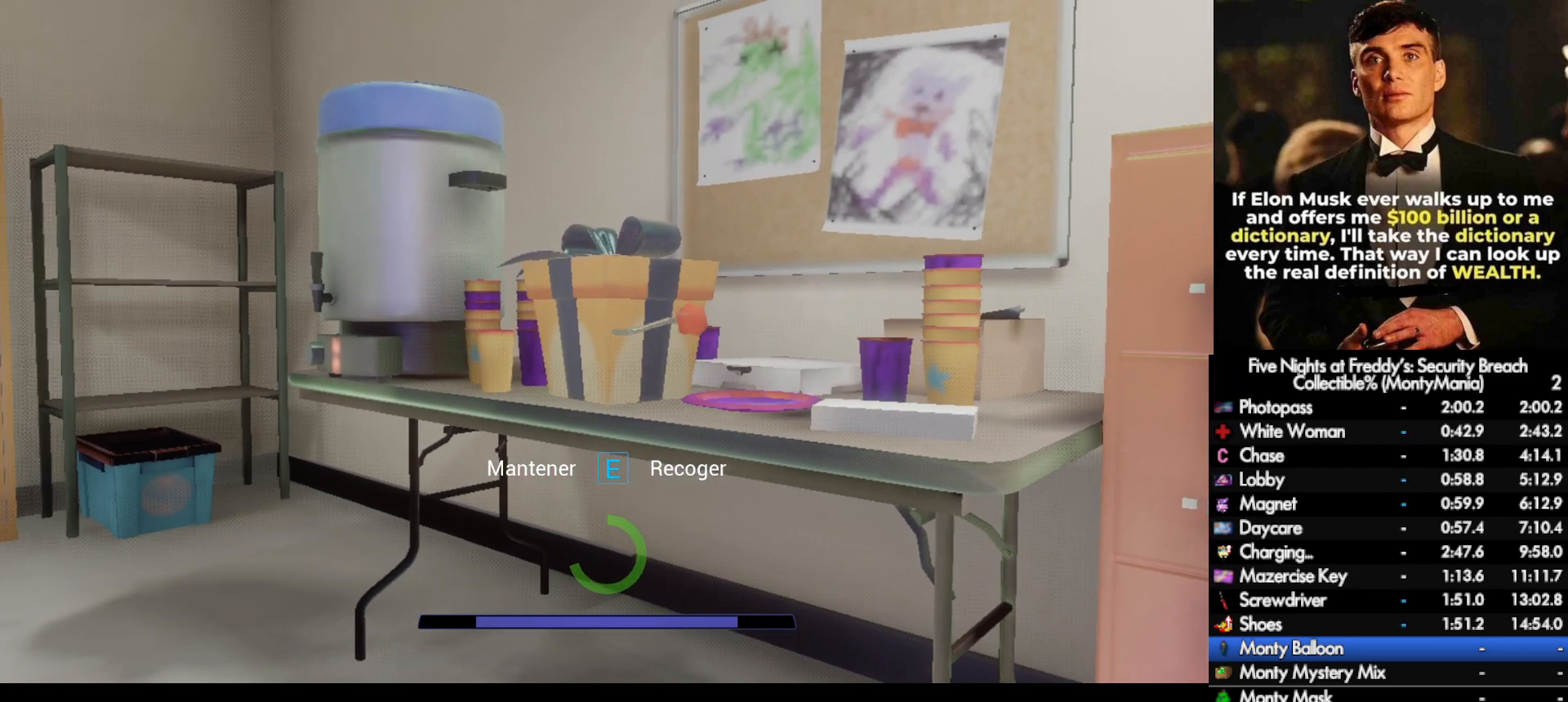
{"keys": ["e"], "mouse": [], "events": []}
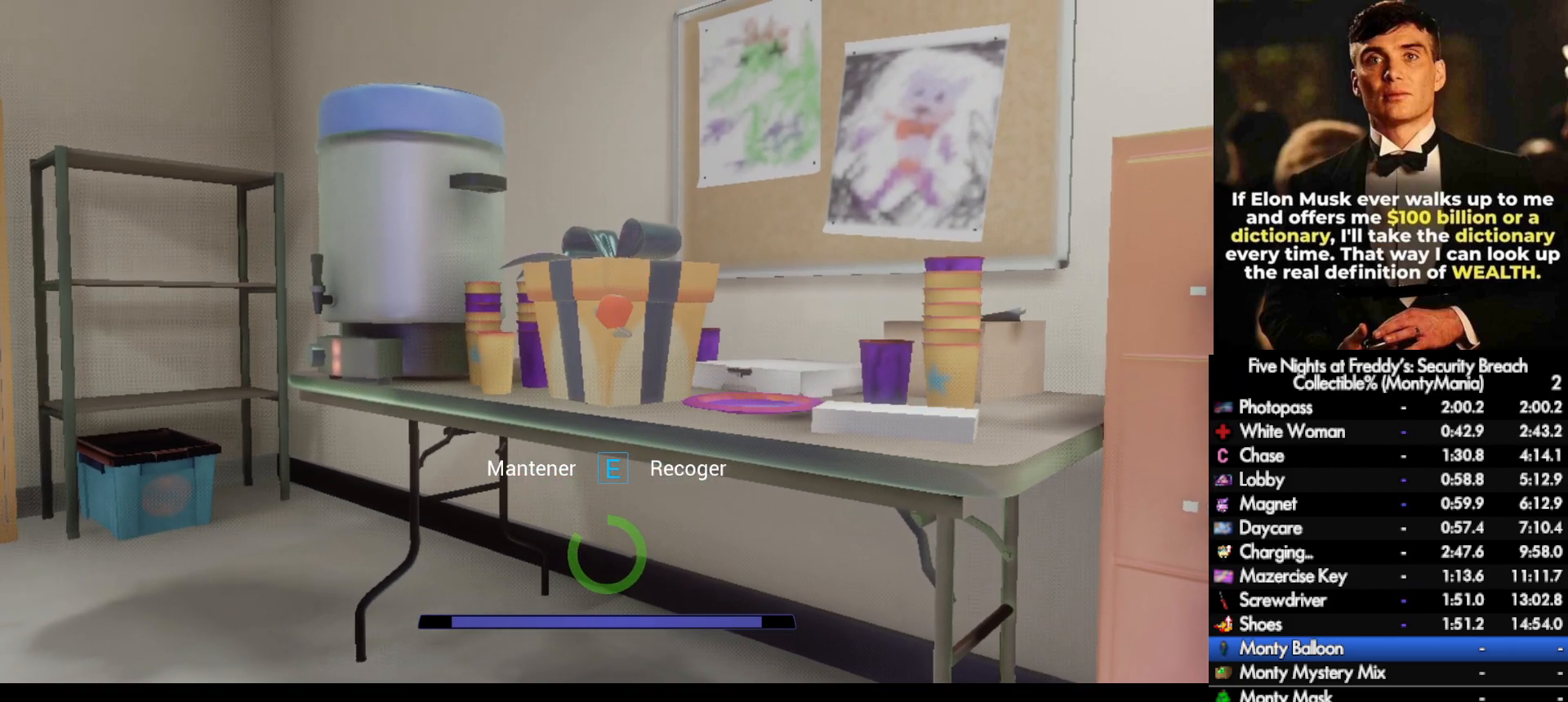
{"keys": ["e"], "mouse": [], "events": []}
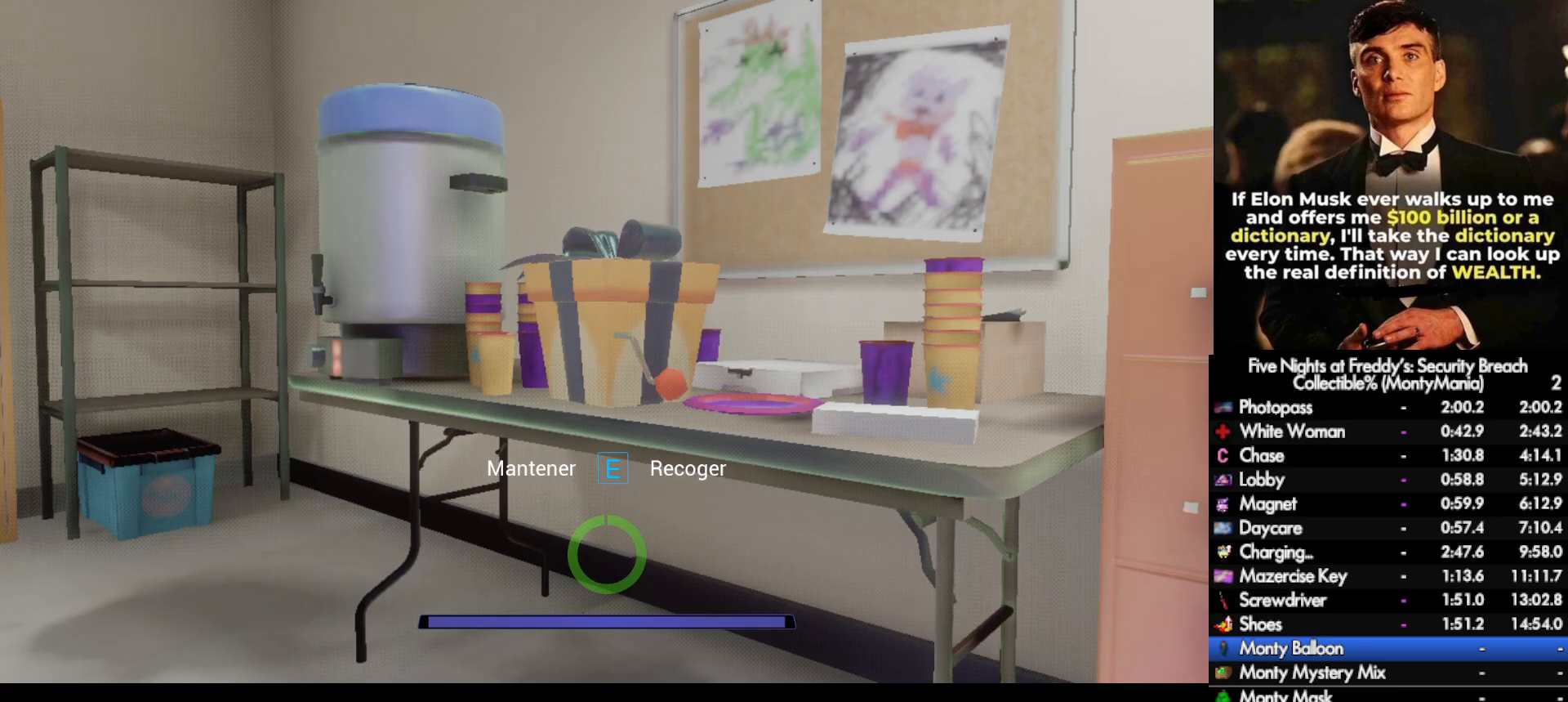
{"keys": ["shift_l", "w"], "mouse": [], "events": [[83, "a", "down"], [150, "e", "up"], [217, "w", "down"], [250, "shift_l", "down"], [300, "a", "up"]]}
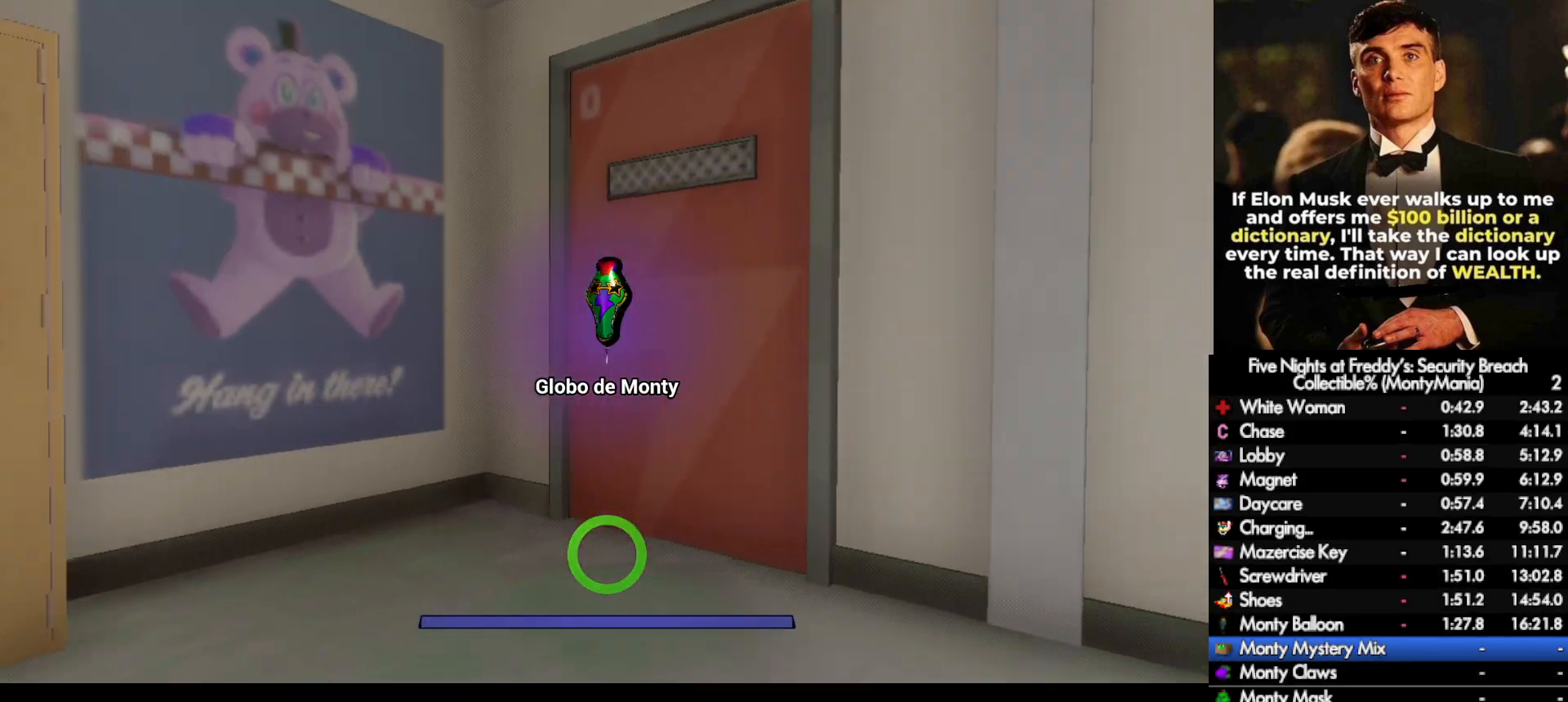
{"keys": ["shift_l", "w"], "mouse": [], "events": [[317, "d", "down"], [400, "d", "up"]]}
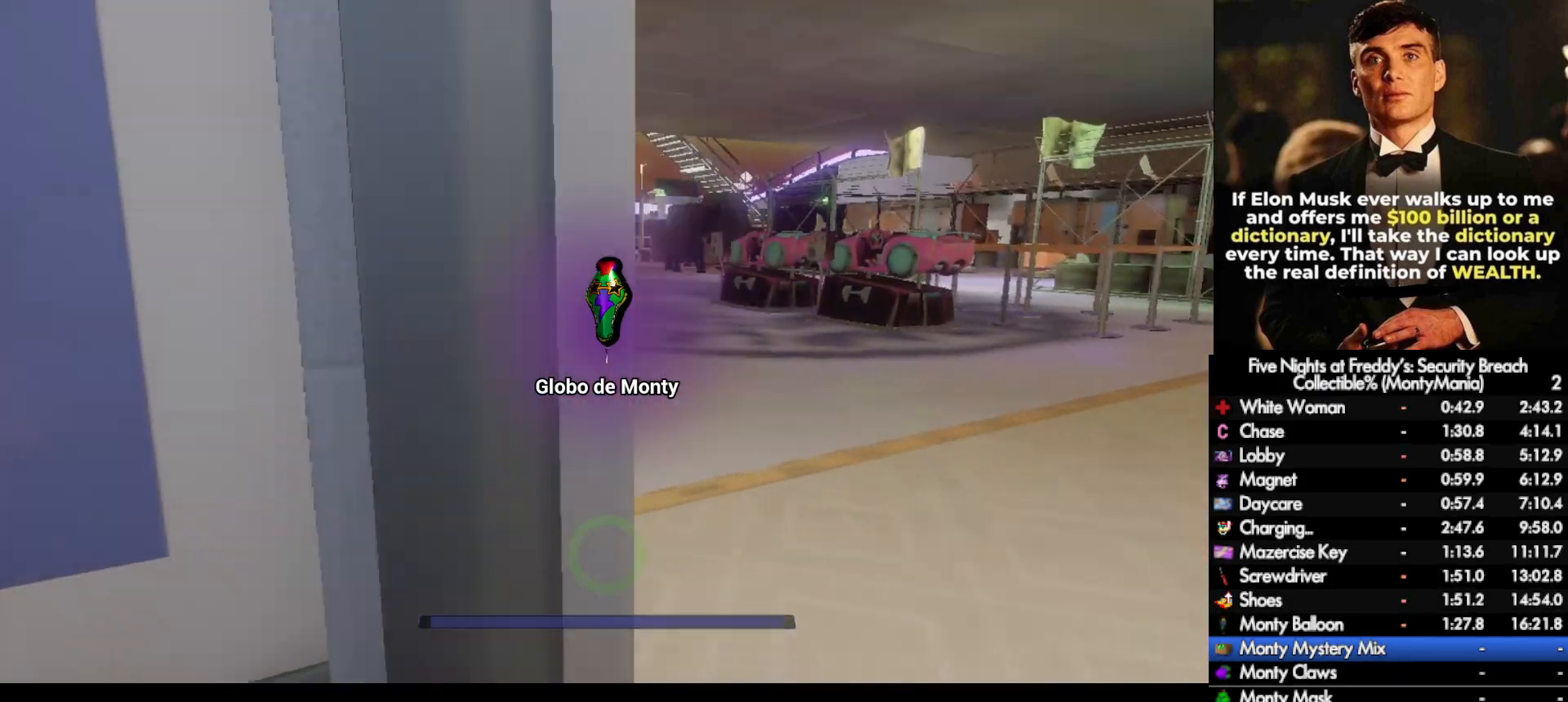
{"keys": ["w"], "mouse": [], "events": [[217, "space", "down"], [267, "shift_l", "up"], [300, "space", "up"]]}
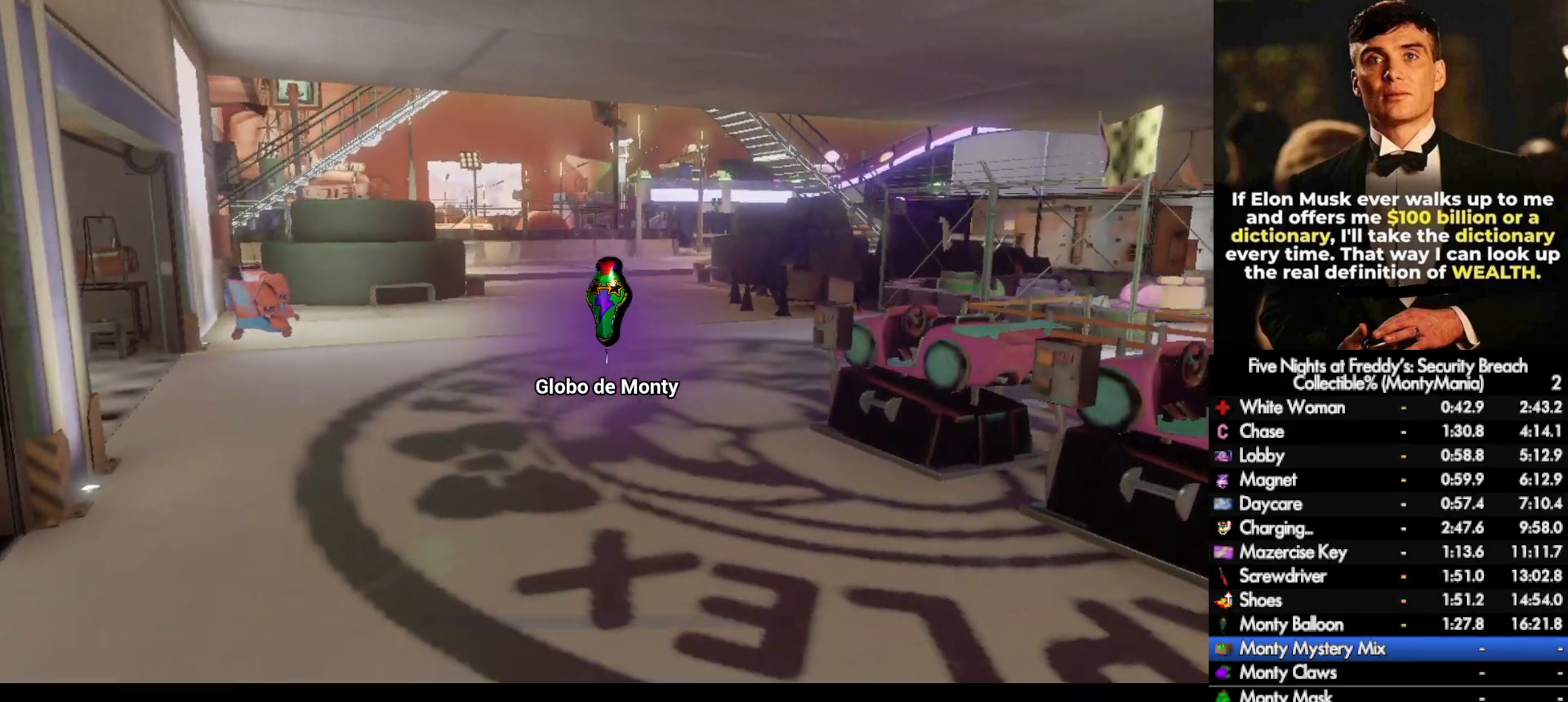
{"keys": ["w"], "mouse": [], "events": [[200, "shift_l", "down"], [300, "space", "down"], [317, "shift_l", "up"], [333, "space", "up"]]}
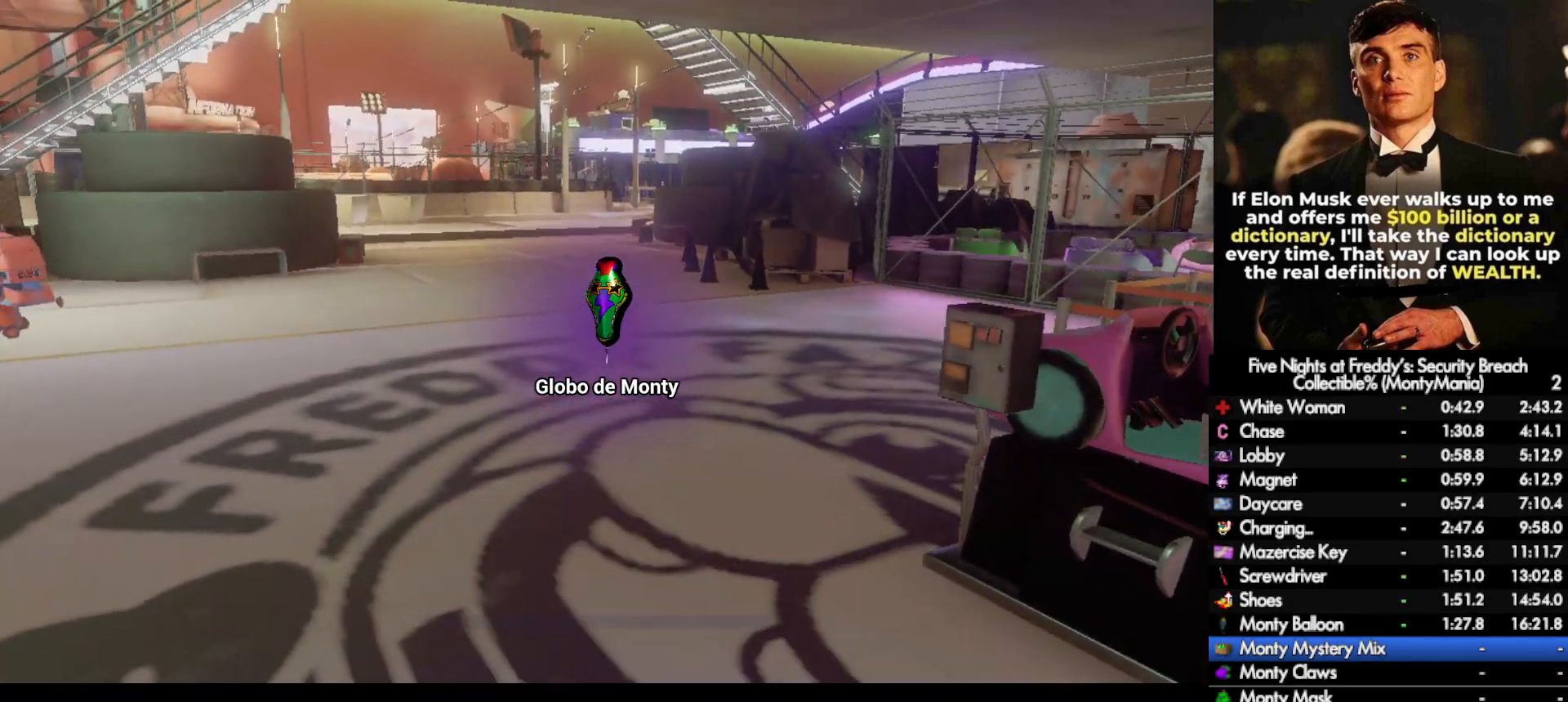
{"keys": ["w"], "mouse": [], "events": [[267, "shift_l", "down"], [383, "space", "down"], [417, "shift_l", "up"], [417, "space", "up"]]}
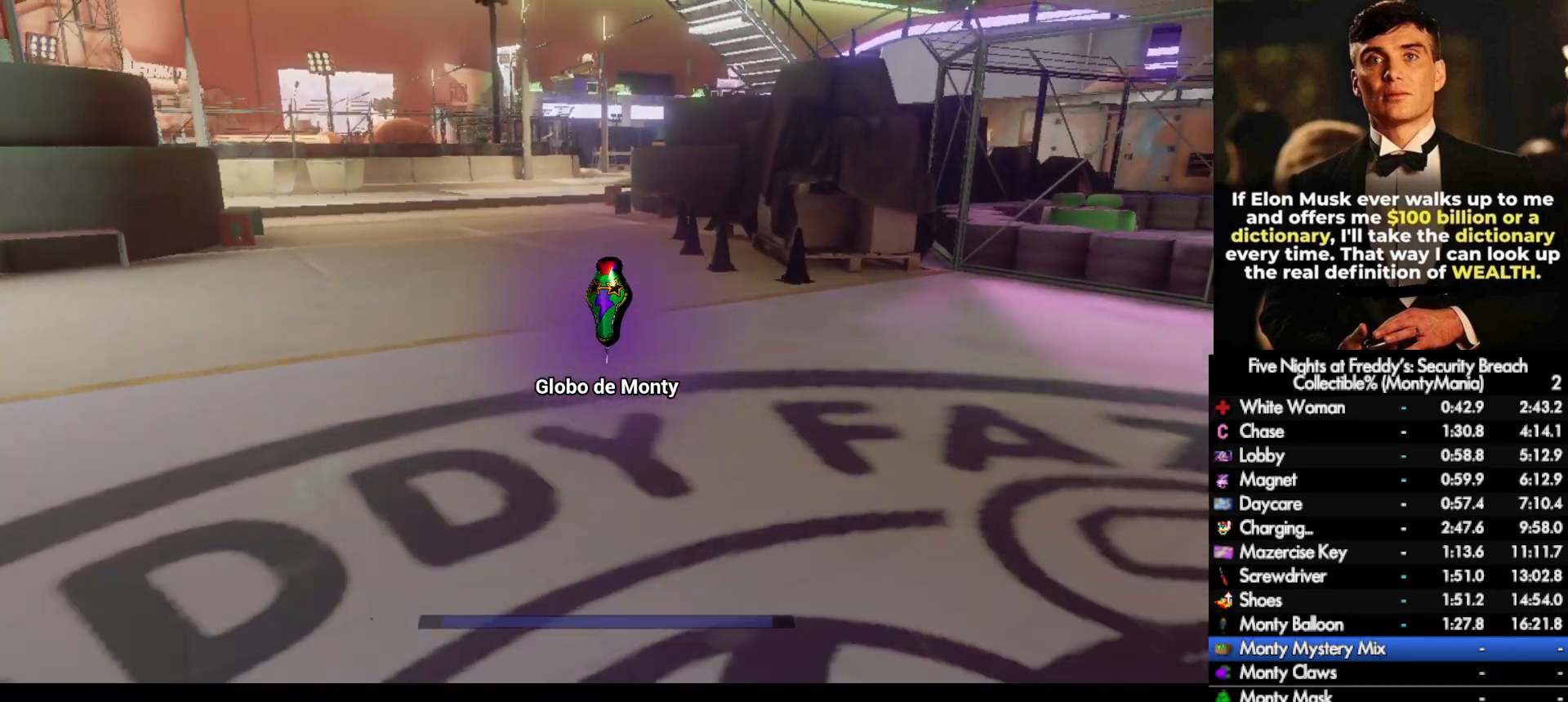
{"keys": ["space", "w"], "mouse": [], "events": [[350, "shift_l", "down"], [450, "space", "down"], [500, "shift_l", "up"]]}
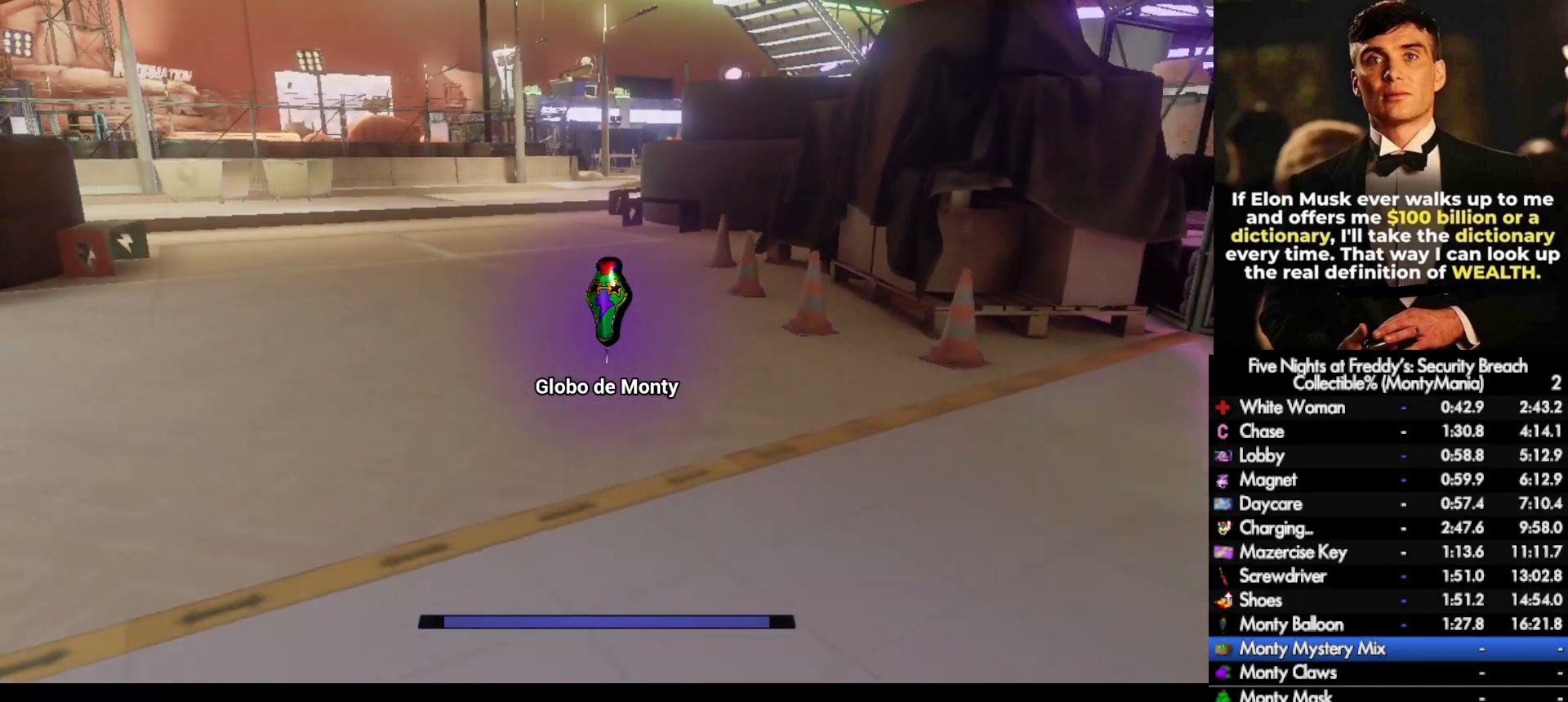
{"keys": ["shift_l", "w"], "mouse": [], "events": [[17, "space", "up"], [417, "shift_l", "down"]]}
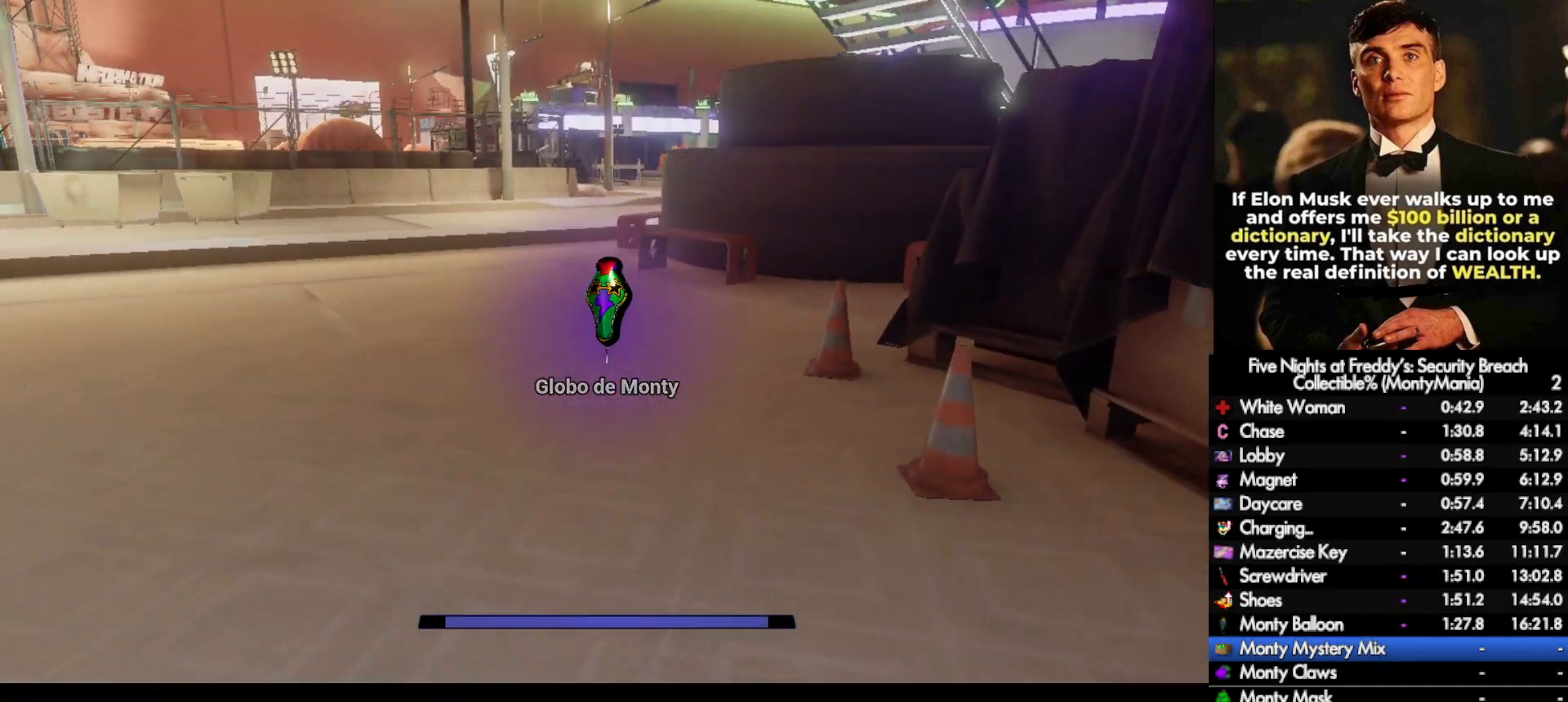
{"keys": ["shift_l", "w"], "mouse": [], "events": [[17, "space", "down"], [67, "shift_l", "up"], [83, "space", "up"], [483, "shift_l", "down"]]}
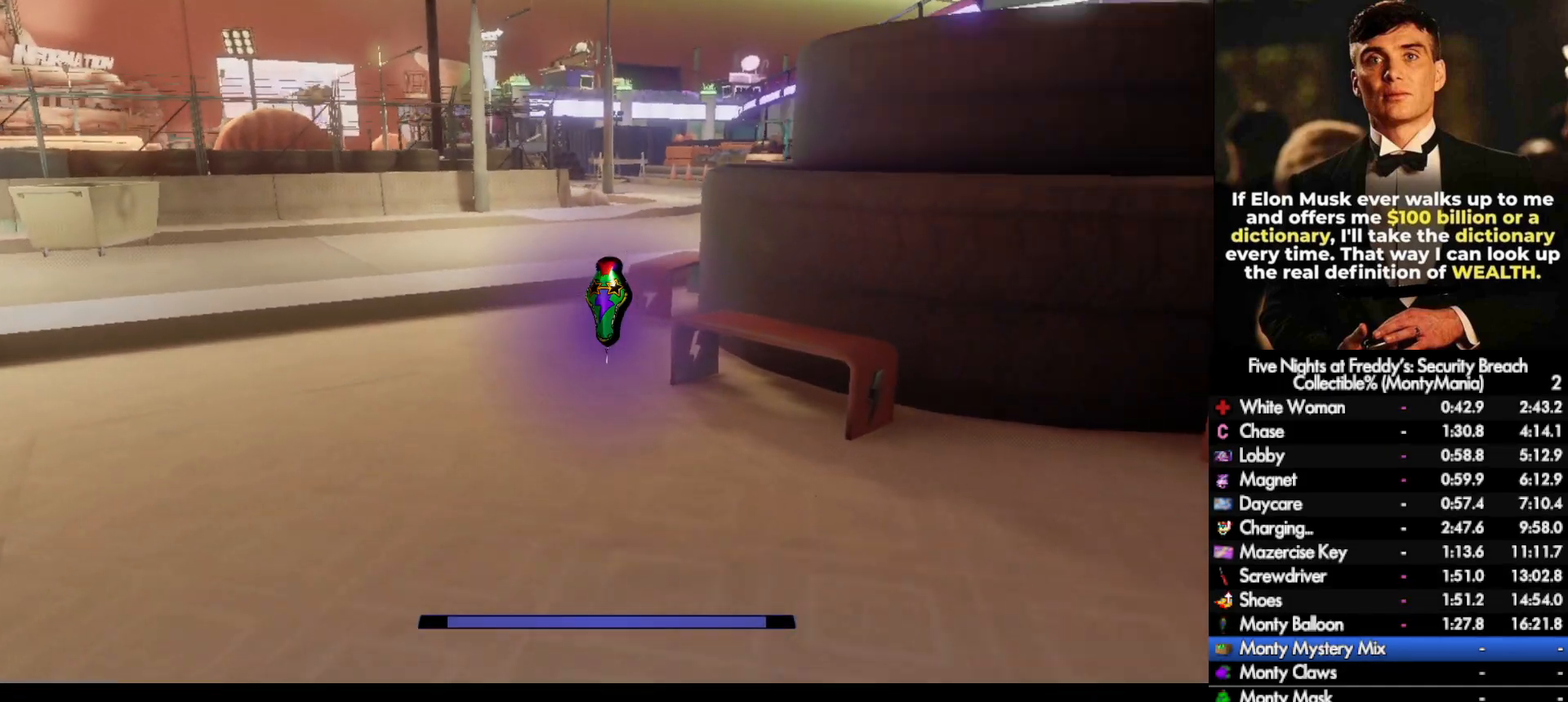
{"keys": ["w"], "mouse": [], "events": [[100, "space", "down"], [133, "shift_l", "up"], [150, "space", "up"]]}
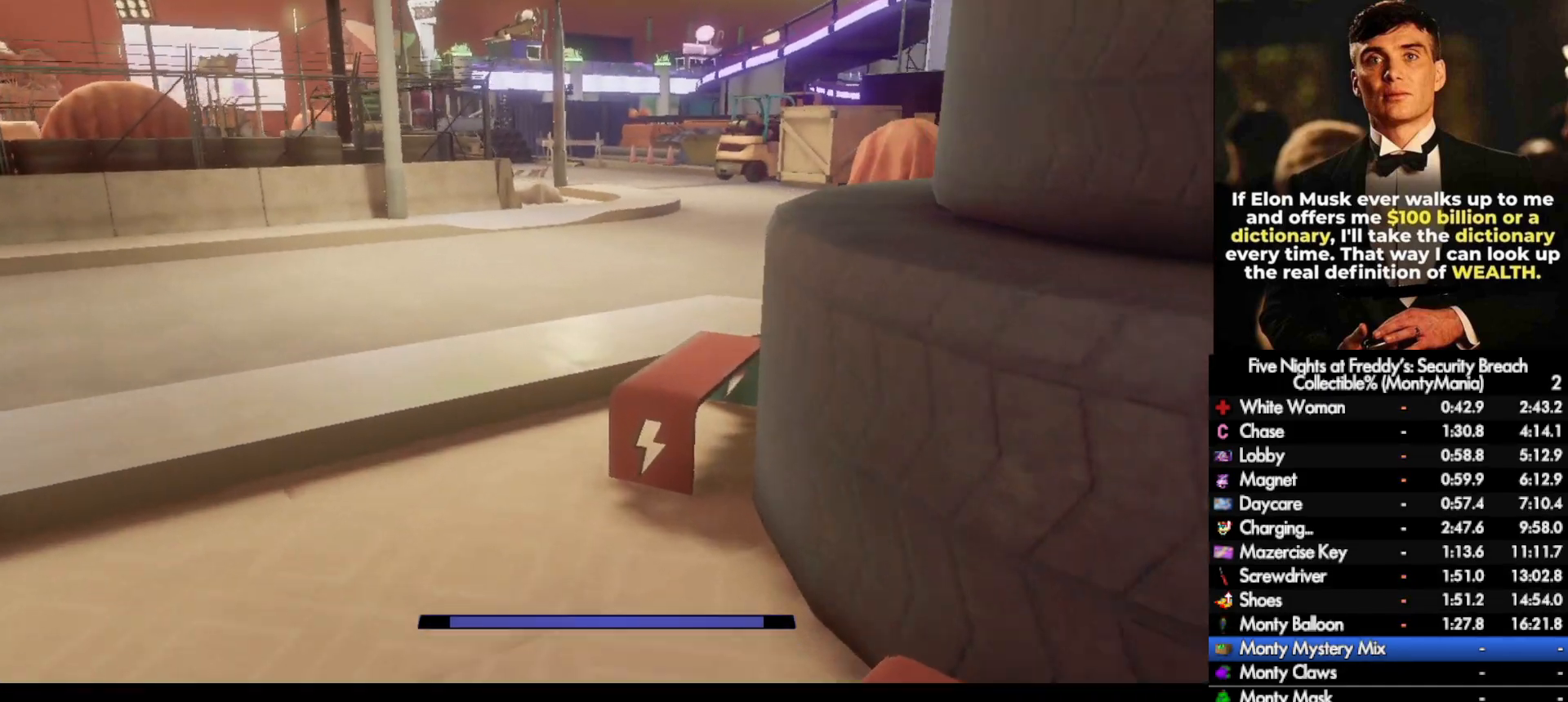
{"keys": ["w"], "mouse": [], "events": [[67, "shift_l", "down"], [183, "space", "down"], [200, "shift_l", "up"], [233, "space", "up"]]}
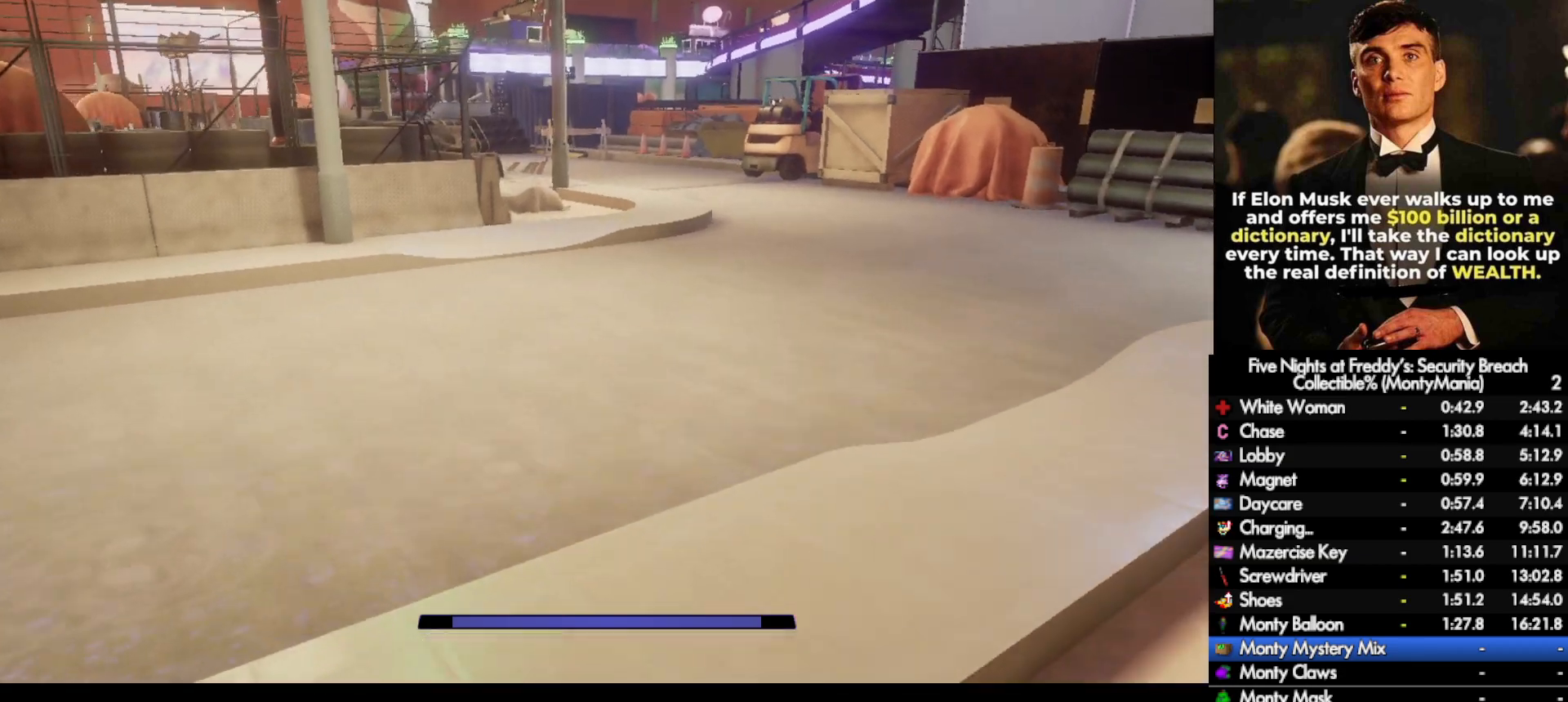
{"keys": ["w"], "mouse": [], "events": [[117, "shift_l", "down"], [233, "shift_l", "up"], [233, "space", "down"], [283, "space", "up"]]}
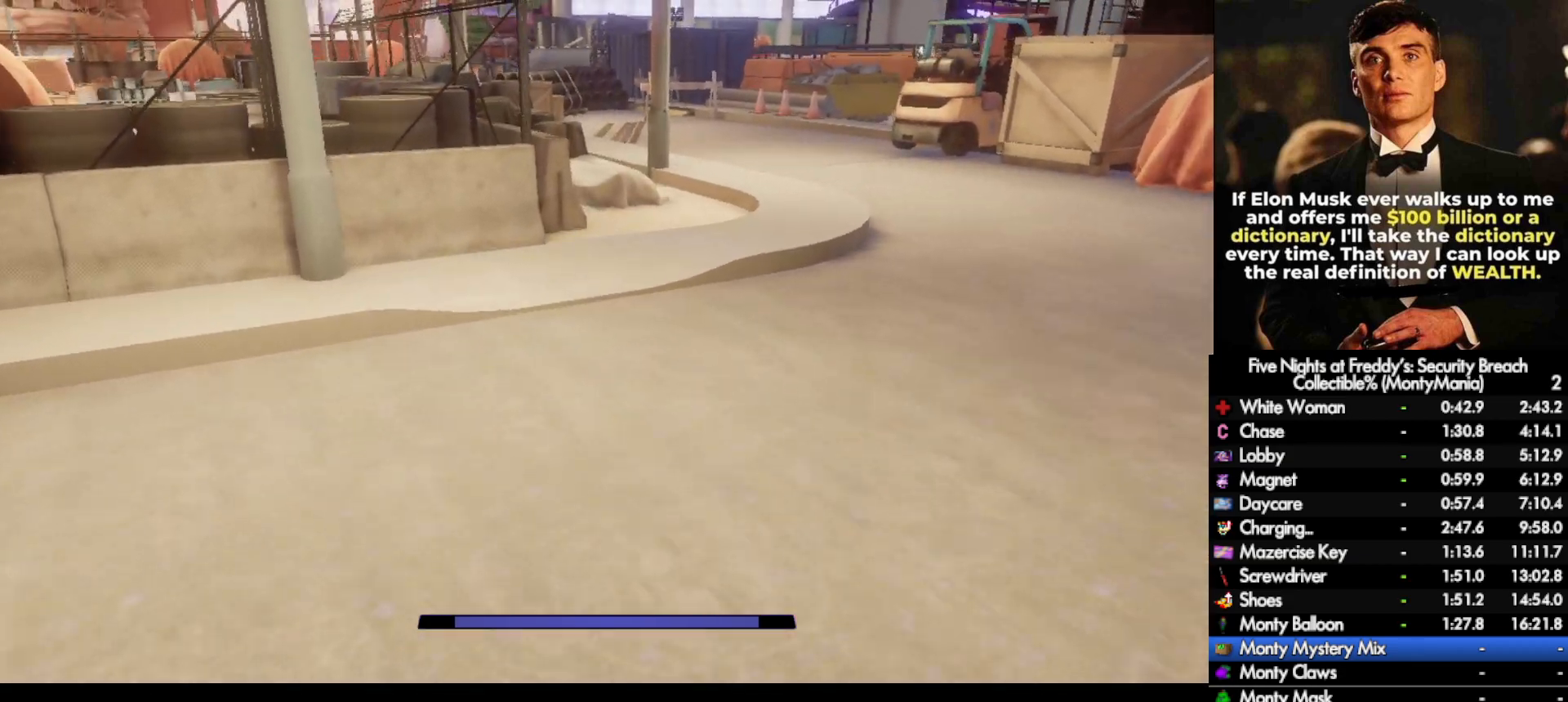
{"keys": ["w"], "mouse": [], "events": [[217, "shift_l", "down"], [367, "shift_l", "up"], [367, "space", "down"], [433, "space", "up"]]}
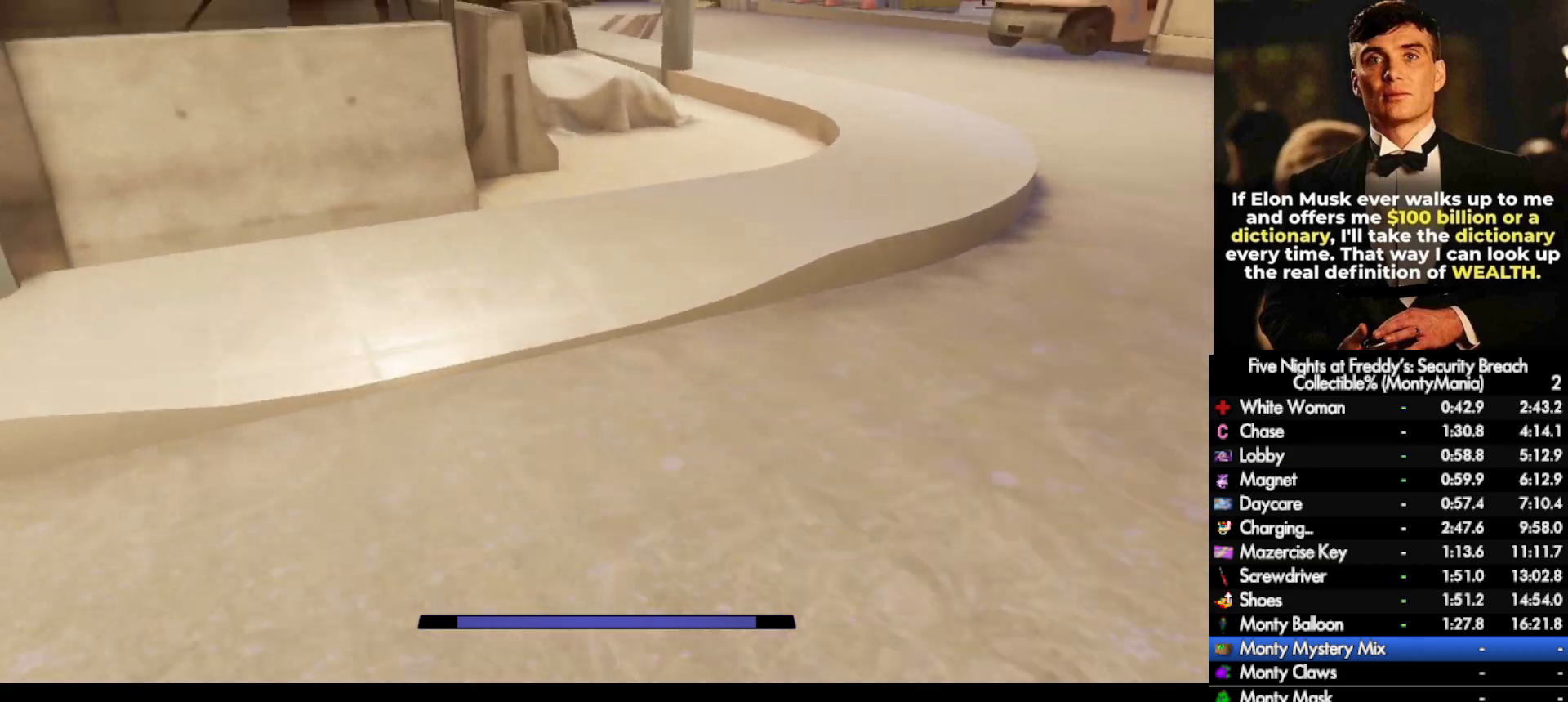
{"keys": ["shift_l", "w"], "mouse": [], "events": [[267, "shift_l", "down"]]}
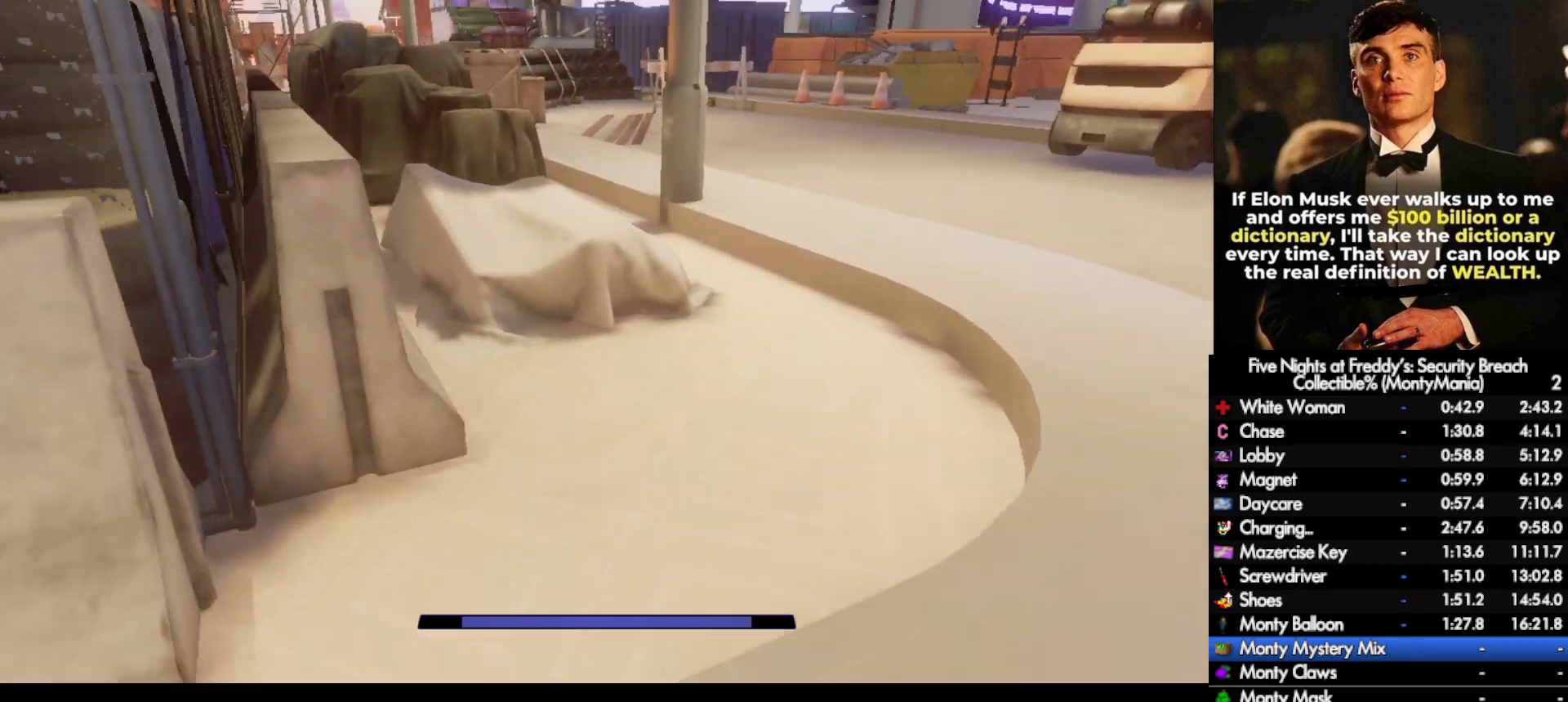
{"keys": ["shift_l", "w"], "mouse": [], "events": [[17, "space", "down"], [67, "shift_l", "up"], [100, "space", "up"], [467, "shift_l", "down"]]}
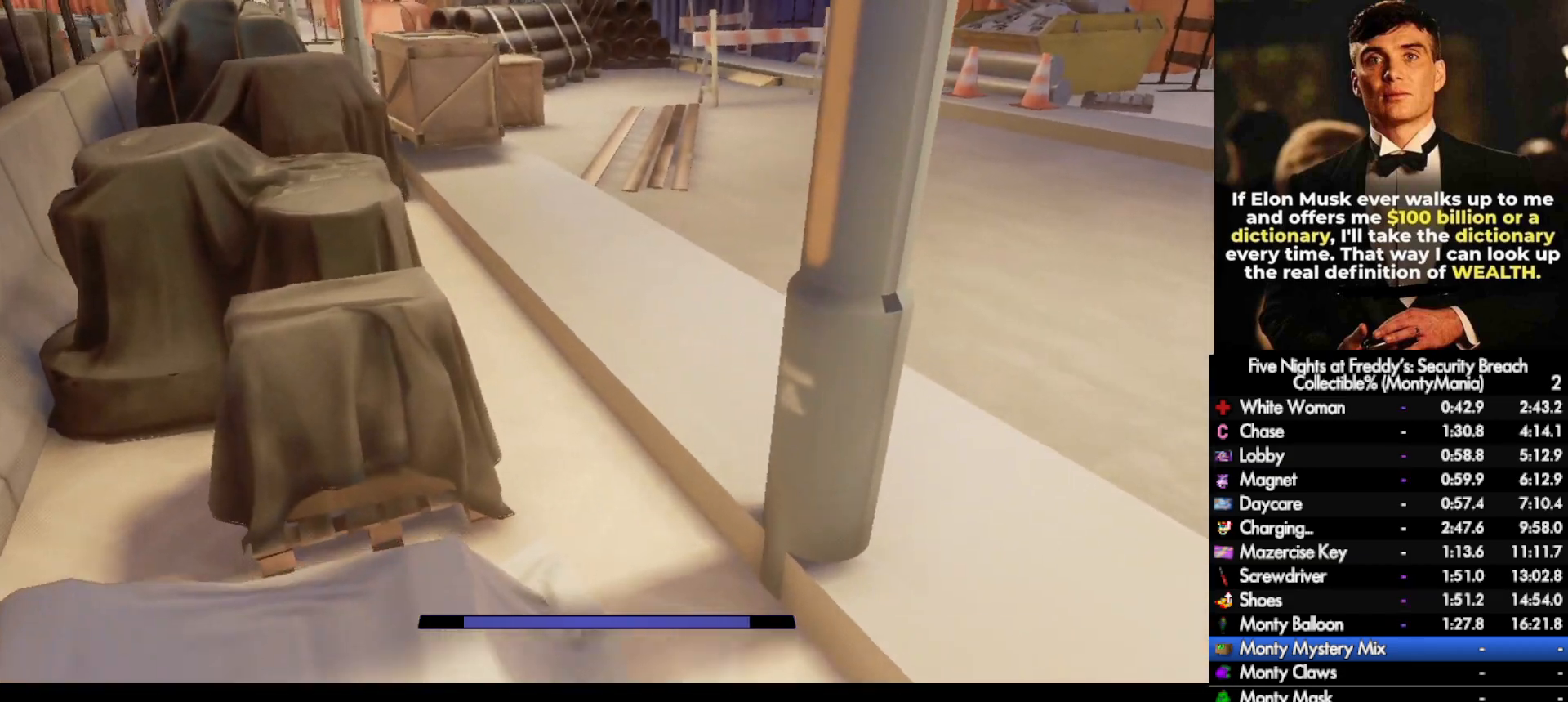
{"keys": ["w"], "mouse": [], "events": [[67, "space", "down"], [100, "shift_l", "up"], [167, "space", "up"]]}
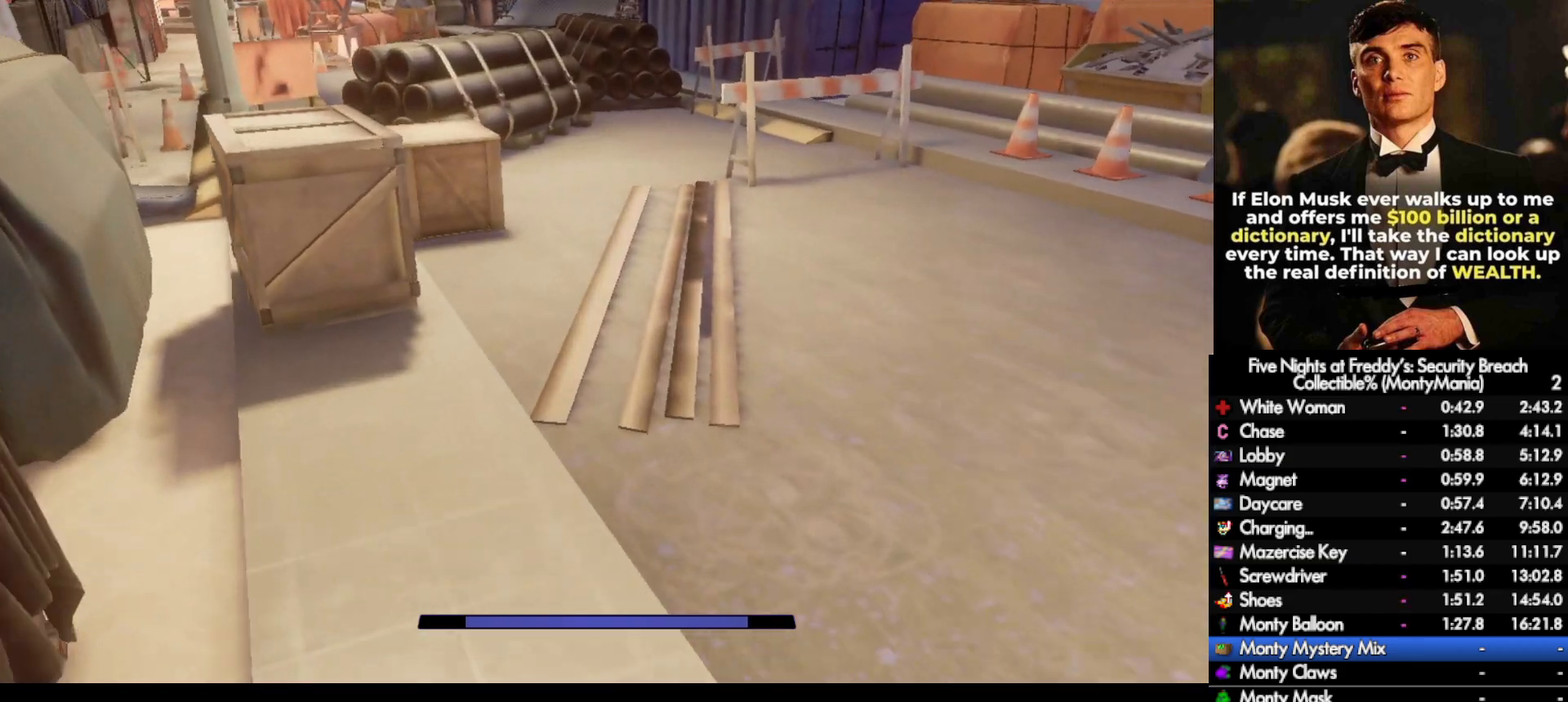
{"keys": ["w"], "mouse": [], "events": [[50, "shift_l", "down"], [200, "space", "down"], [250, "shift_l", "up"], [283, "space", "up"]]}
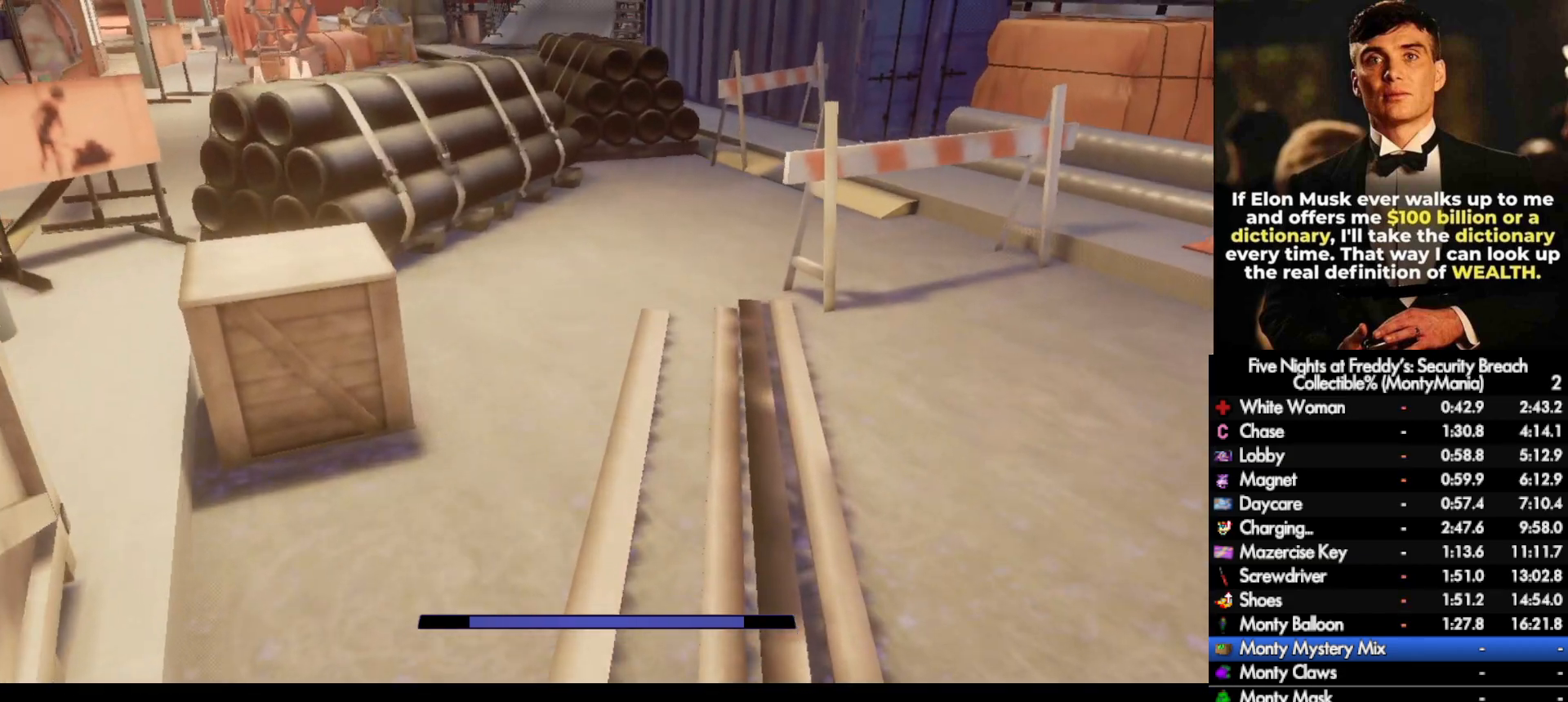
{"keys": ["w"], "mouse": [], "events": [[217, "shift_l", "down"], [317, "space", "down"], [367, "shift_l", "up"], [367, "space", "up"]]}